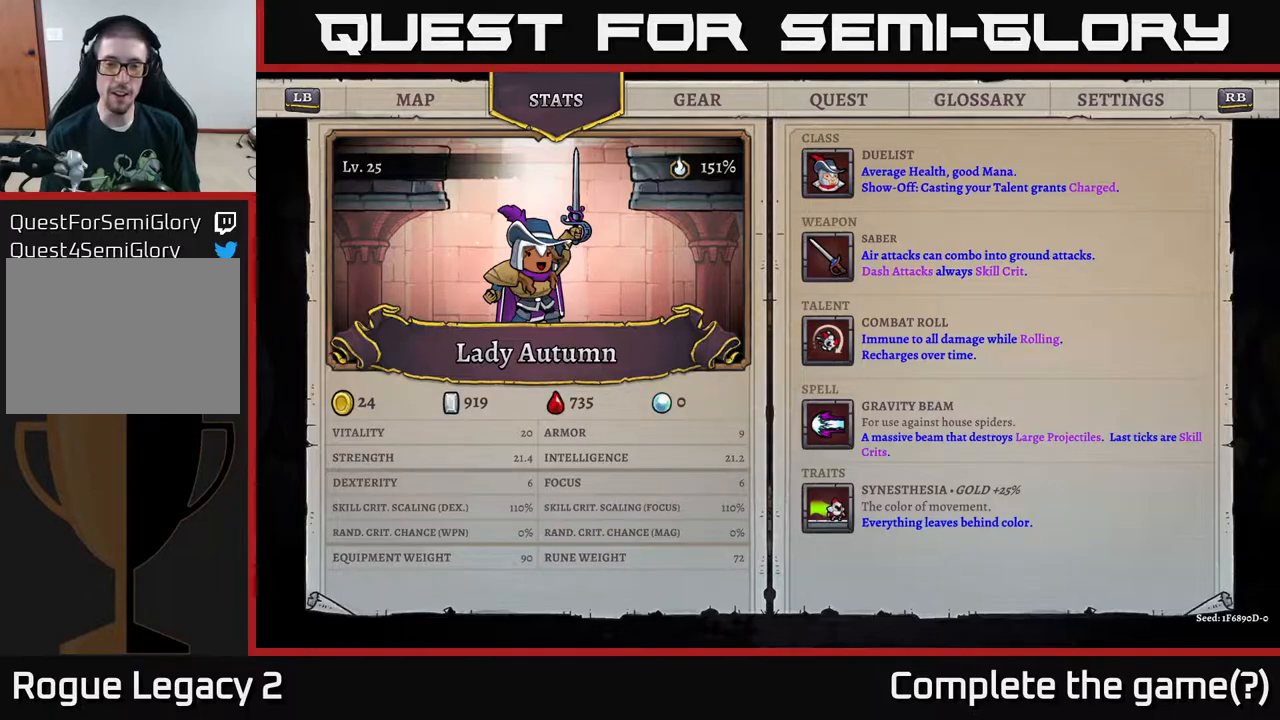
Gameplay with a controller (Xbox layout); each line is a JSON object with the inputs held at the frame after it. "events" lists button and stick changes between this image and that frame as [ms after this image, input, new state], when the widget could be followed in between.
{"buttons": [], "left_stick": "center", "right_stick": "center", "events": [[367, "B", "down"], [483, "B", "up"]]}
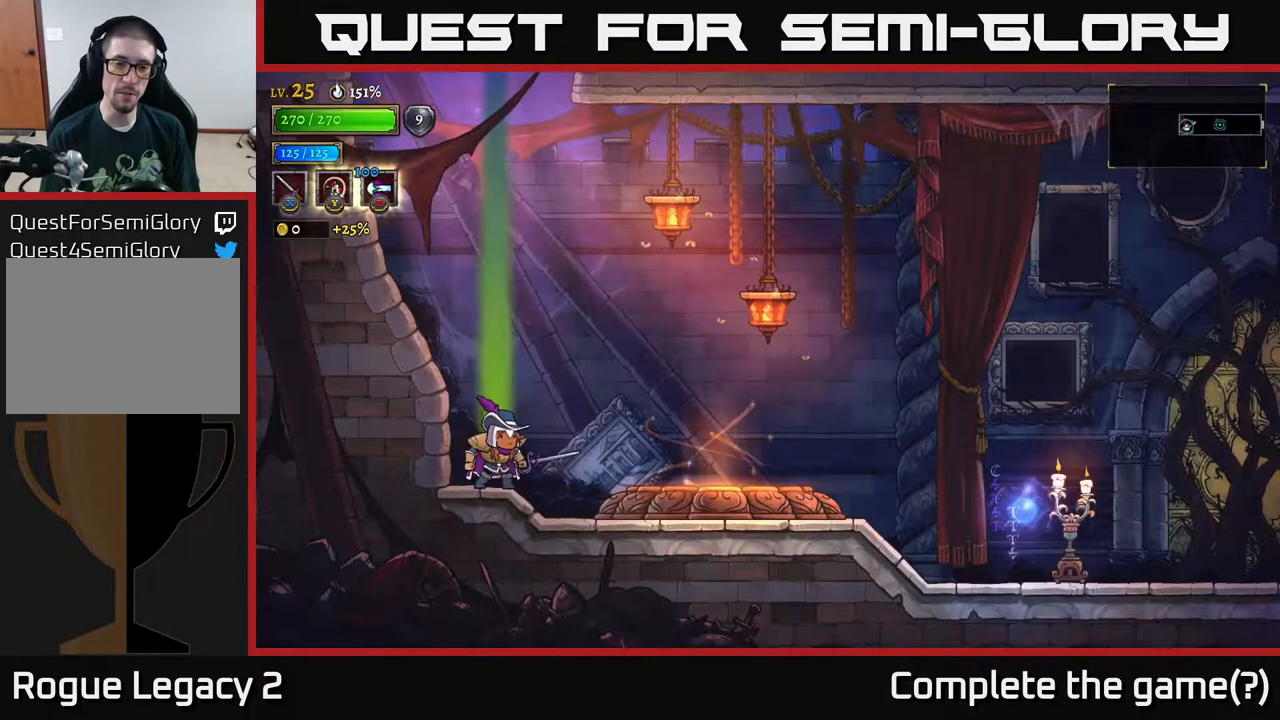
{"buttons": [], "left_stick": "right", "right_stick": "center", "events": [[217, "left_stick", "right"]]}
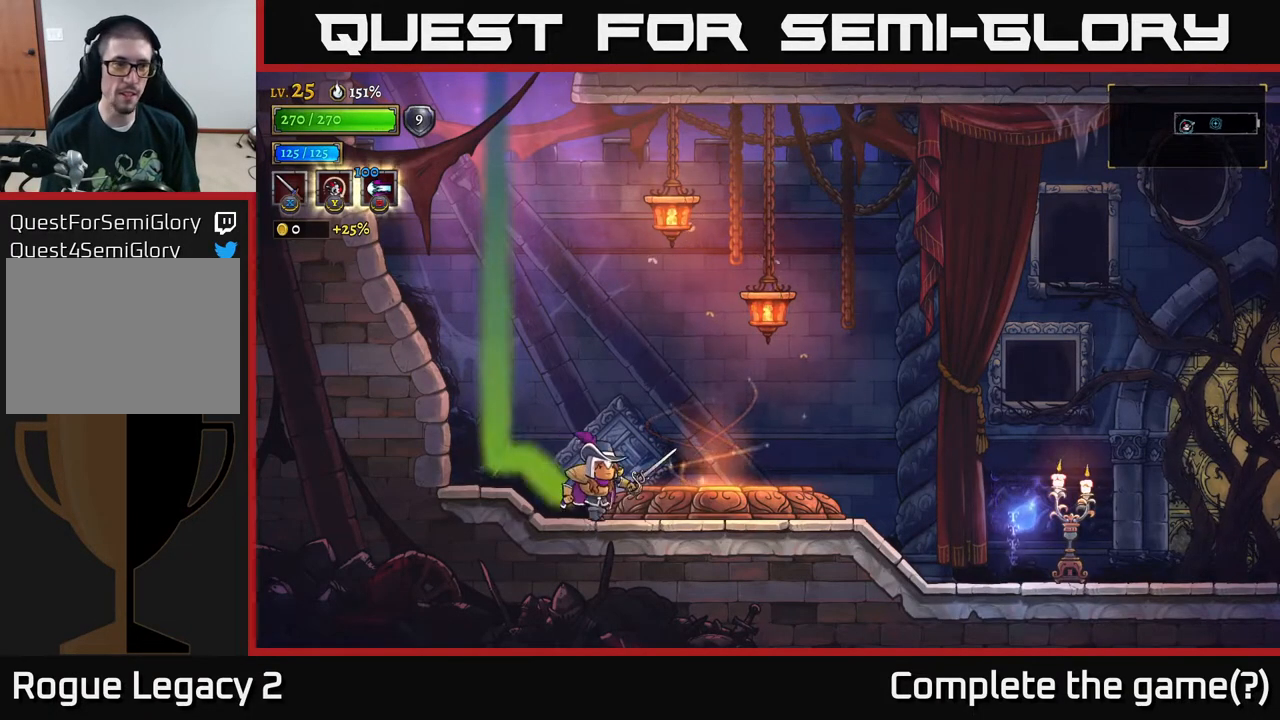
{"buttons": ["Y"], "left_stick": "right", "right_stick": "center", "events": [[17, "left_stick", "center"], [133, "left_stick", "right"], [500, "Y", "down"]]}
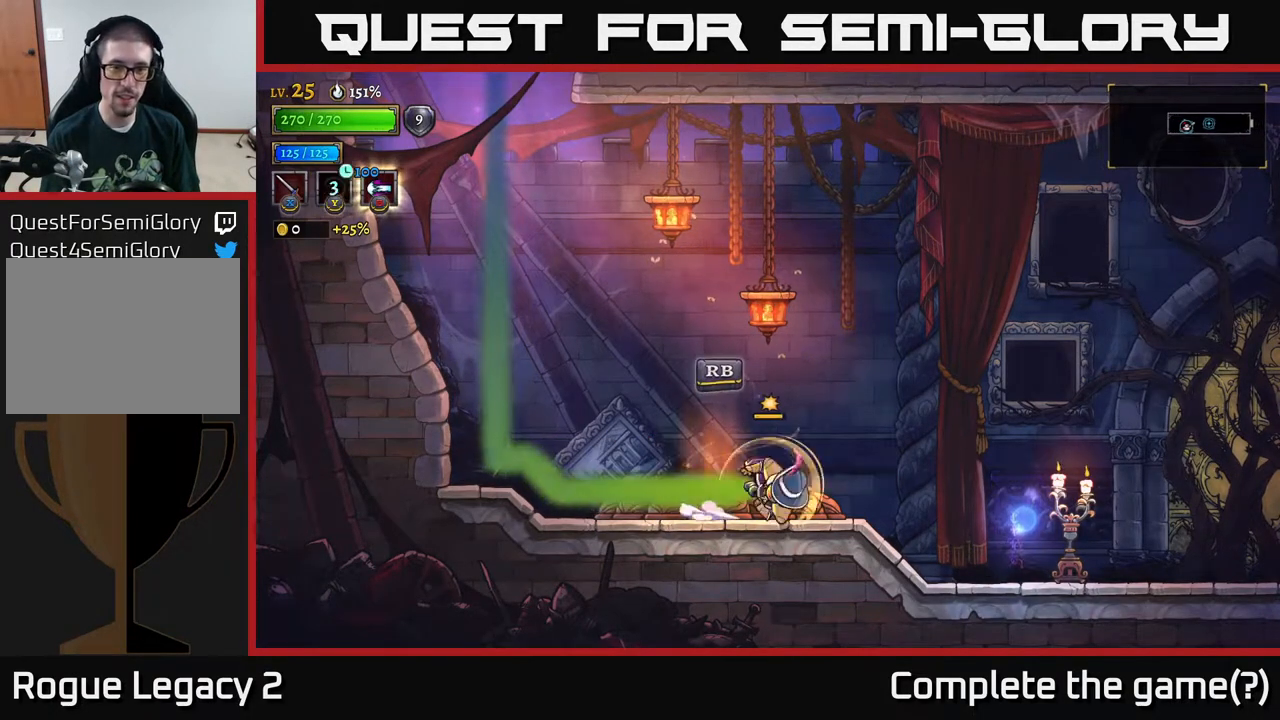
{"buttons": [], "left_stick": "right", "right_stick": "center", "events": [[450, "Y", "up"]]}
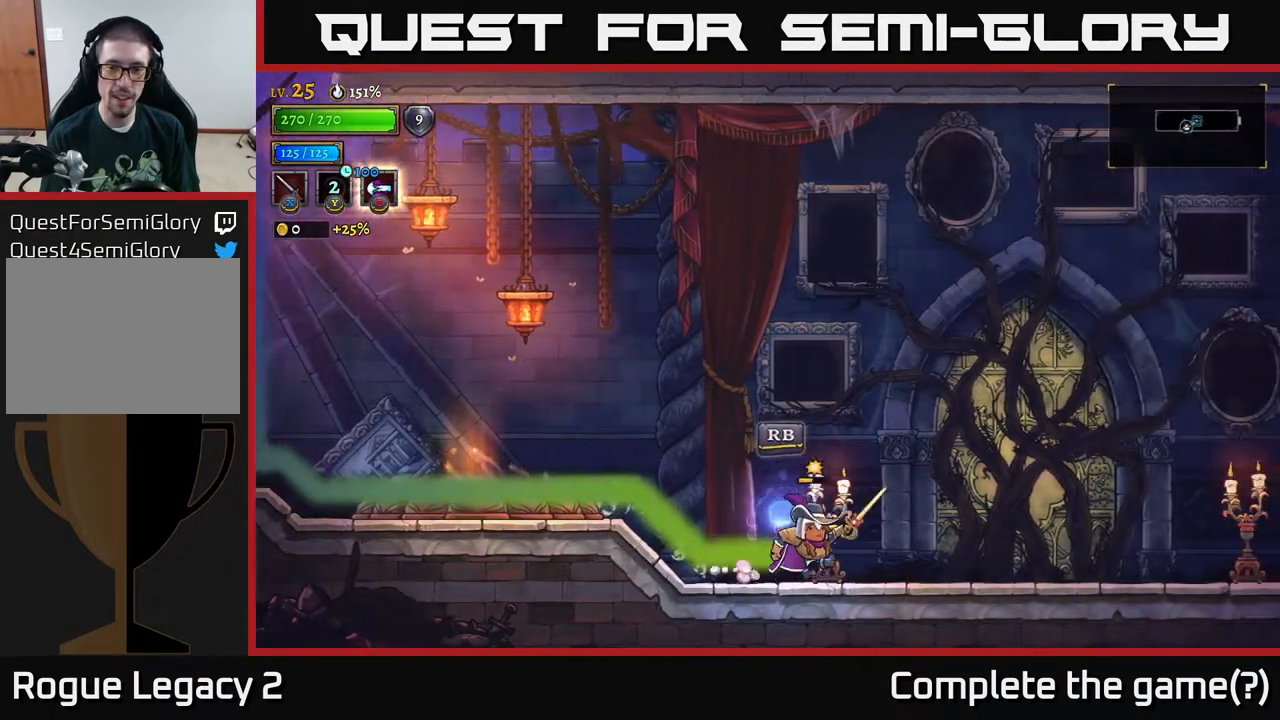
{"buttons": [], "left_stick": "center", "right_stick": "center", "events": [[300, "left_stick", "center"]]}
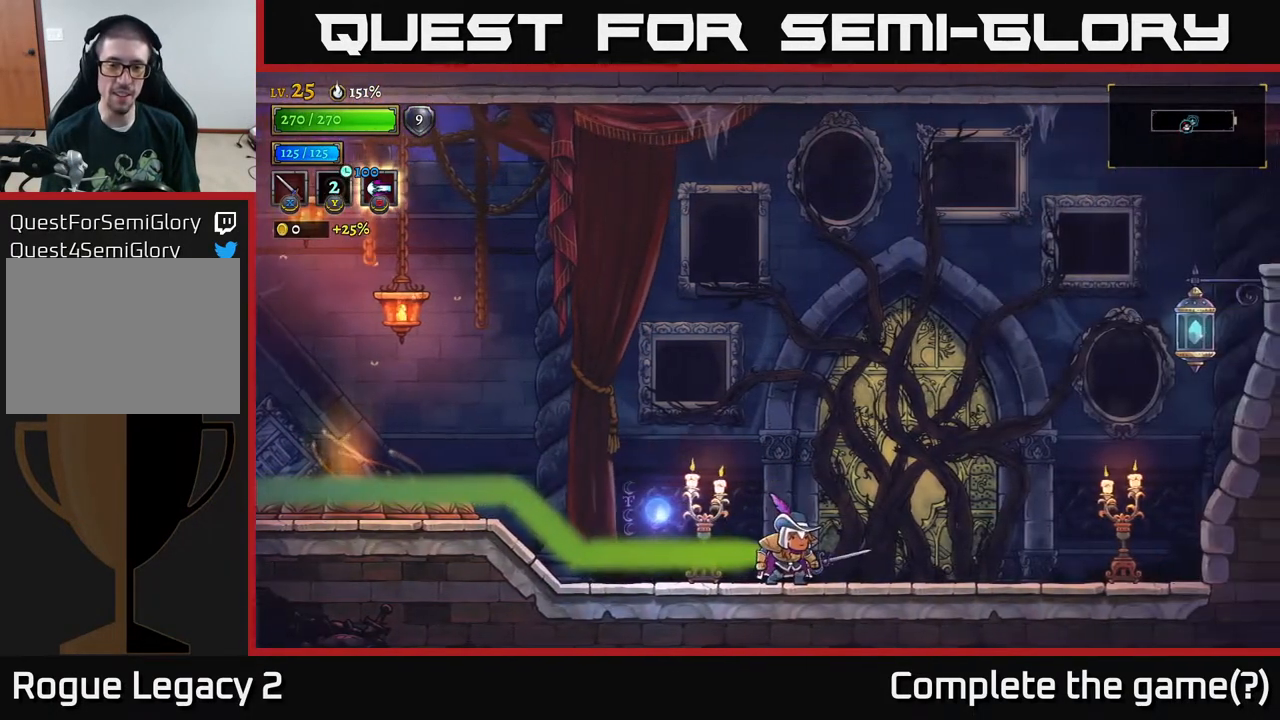
{"buttons": [], "left_stick": "right", "right_stick": "center", "events": [[133, "left_stick", "right"]]}
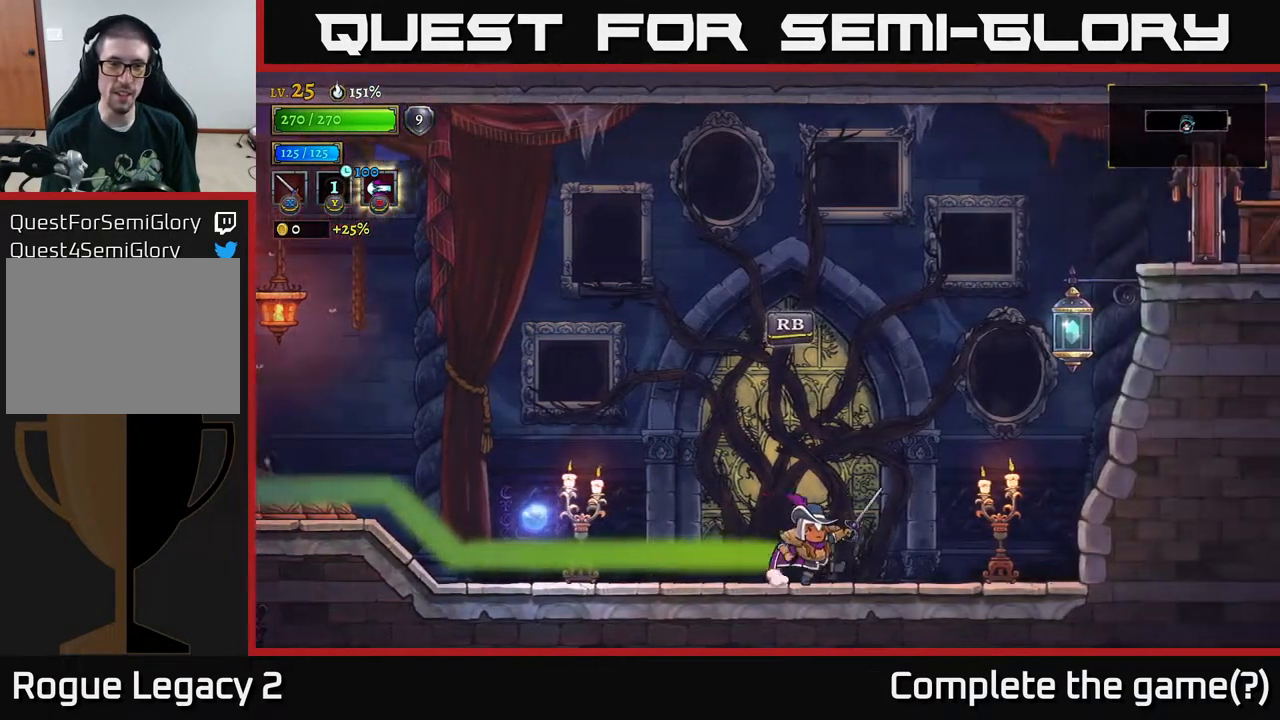
{"buttons": [], "left_stick": "center", "right_stick": "center", "events": [[50, "Y", "down"], [283, "Y", "up"], [383, "left_stick", "center"]]}
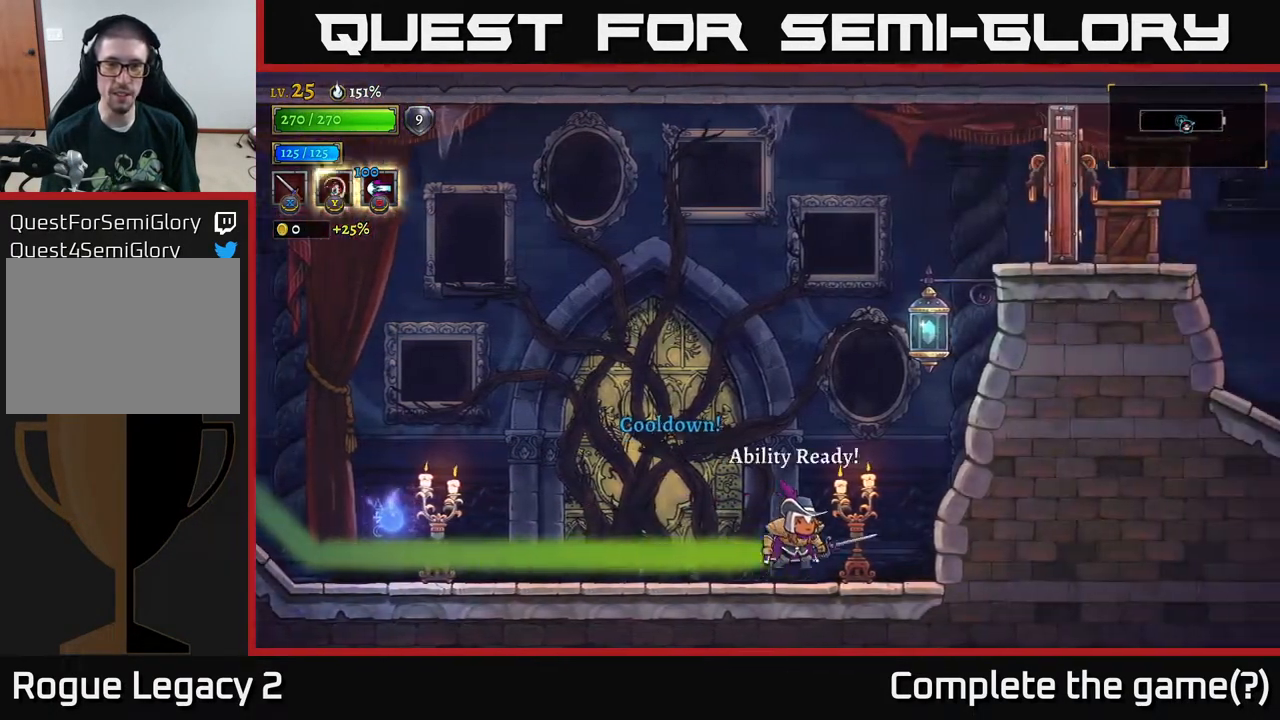
{"buttons": ["A"], "left_stick": "right", "right_stick": "center", "events": [[50, "A", "down"], [100, "X", "down"], [117, "left_stick", "right"], [433, "X", "up"]]}
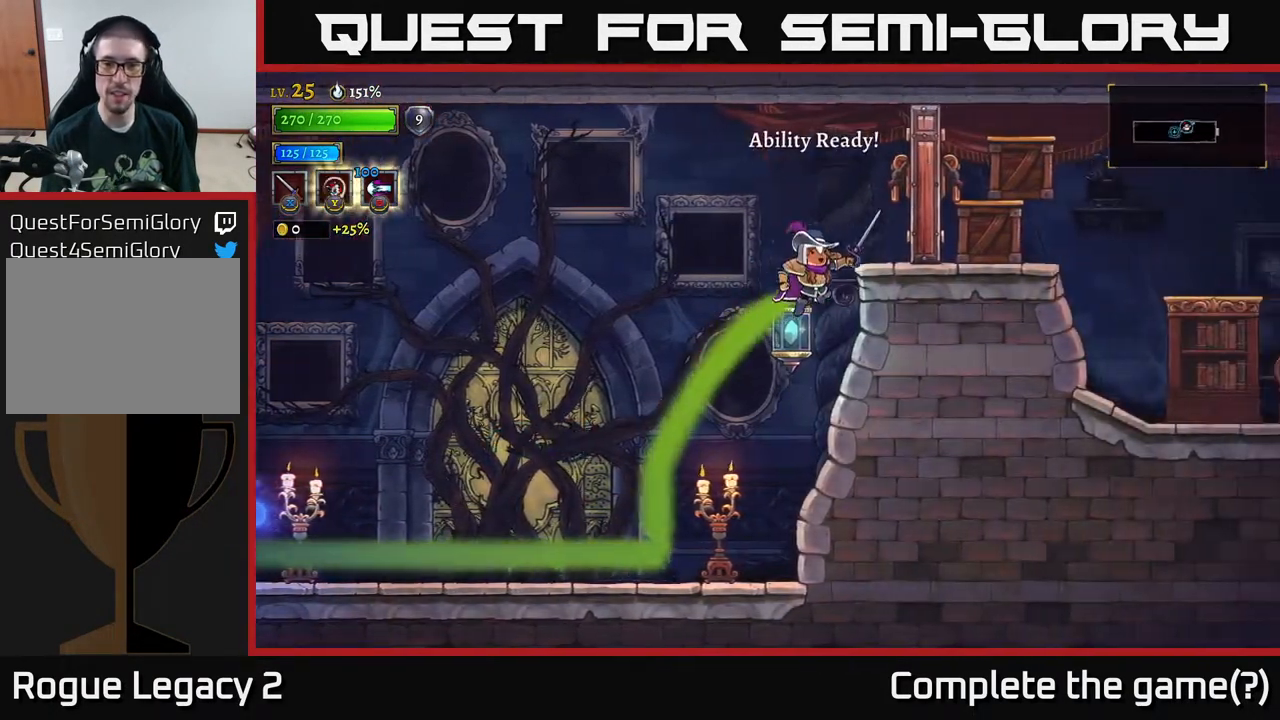
{"buttons": ["A"], "left_stick": "right", "right_stick": "center", "events": [[133, "A", "up"], [300, "A", "down"], [367, "X", "down"], [500, "X", "up"]]}
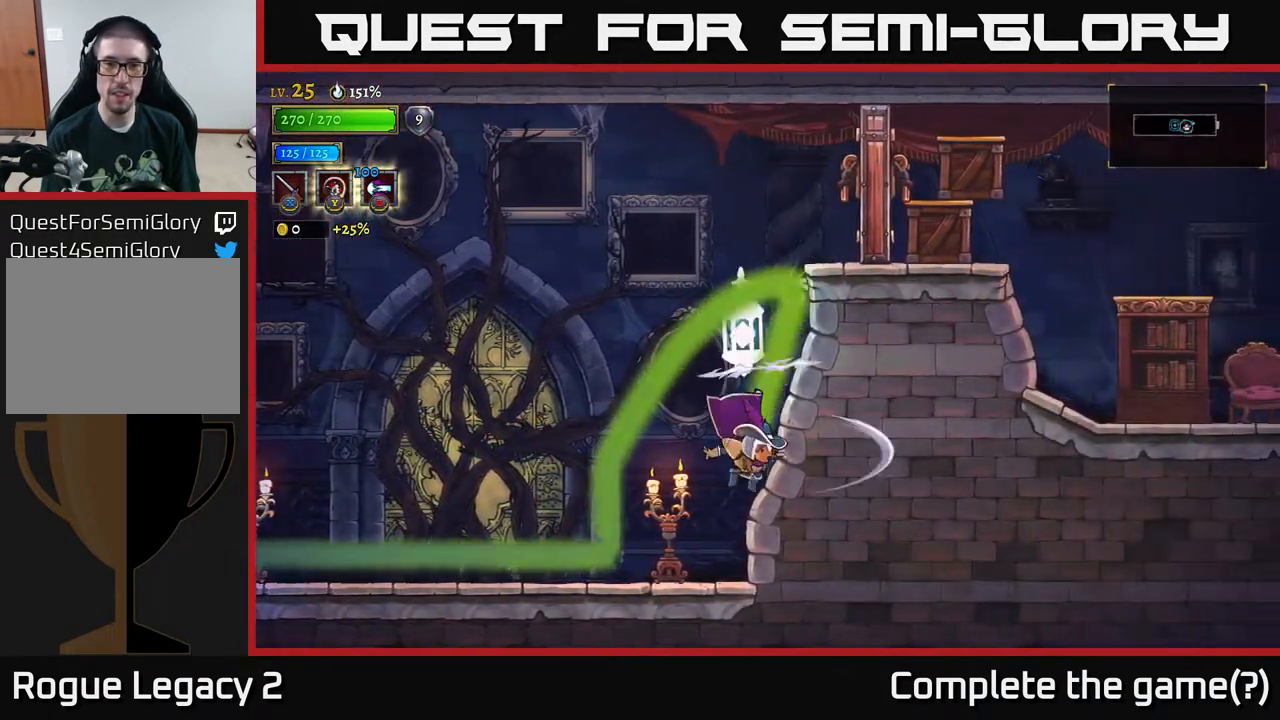
{"buttons": ["A"], "left_stick": "center", "right_stick": "center", "events": [[150, "A", "up"], [217, "left_stick", "center"], [400, "A", "down"]]}
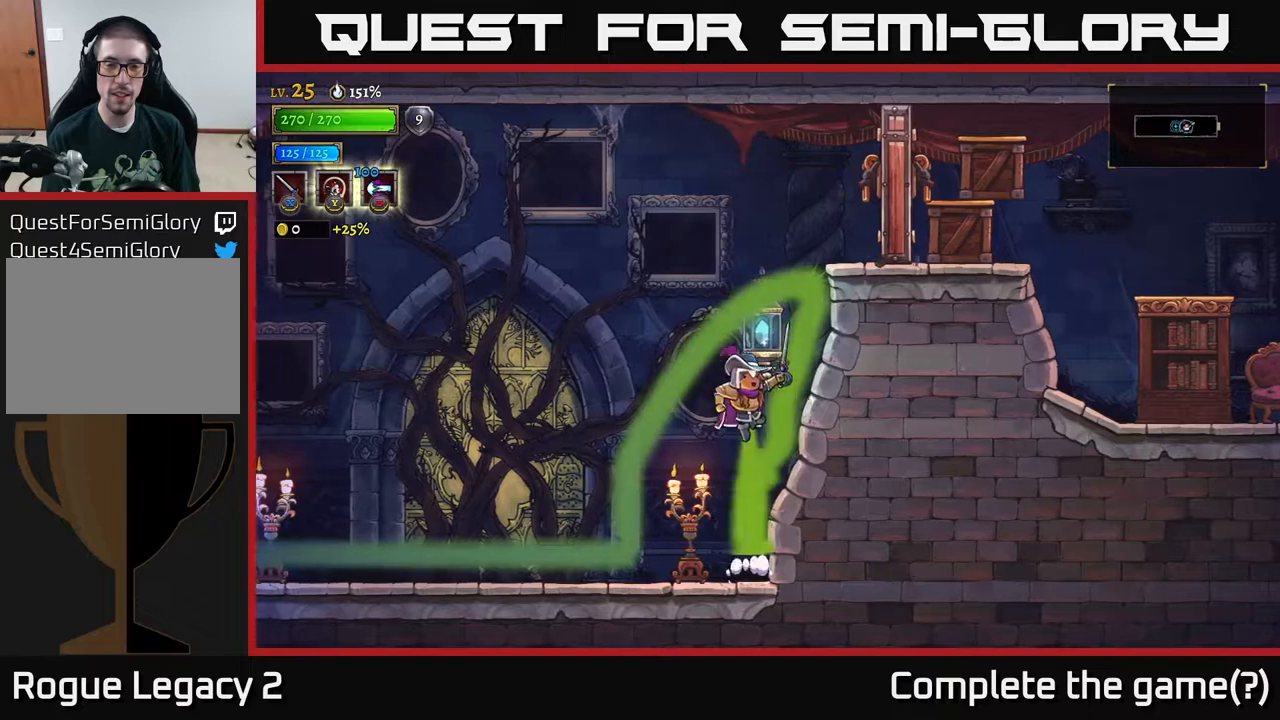
{"buttons": ["A"], "left_stick": "down", "right_stick": "center", "events": [[200, "left_stick", "right"], [217, "X", "down"], [367, "left_stick", "down"], [400, "X", "up"]]}
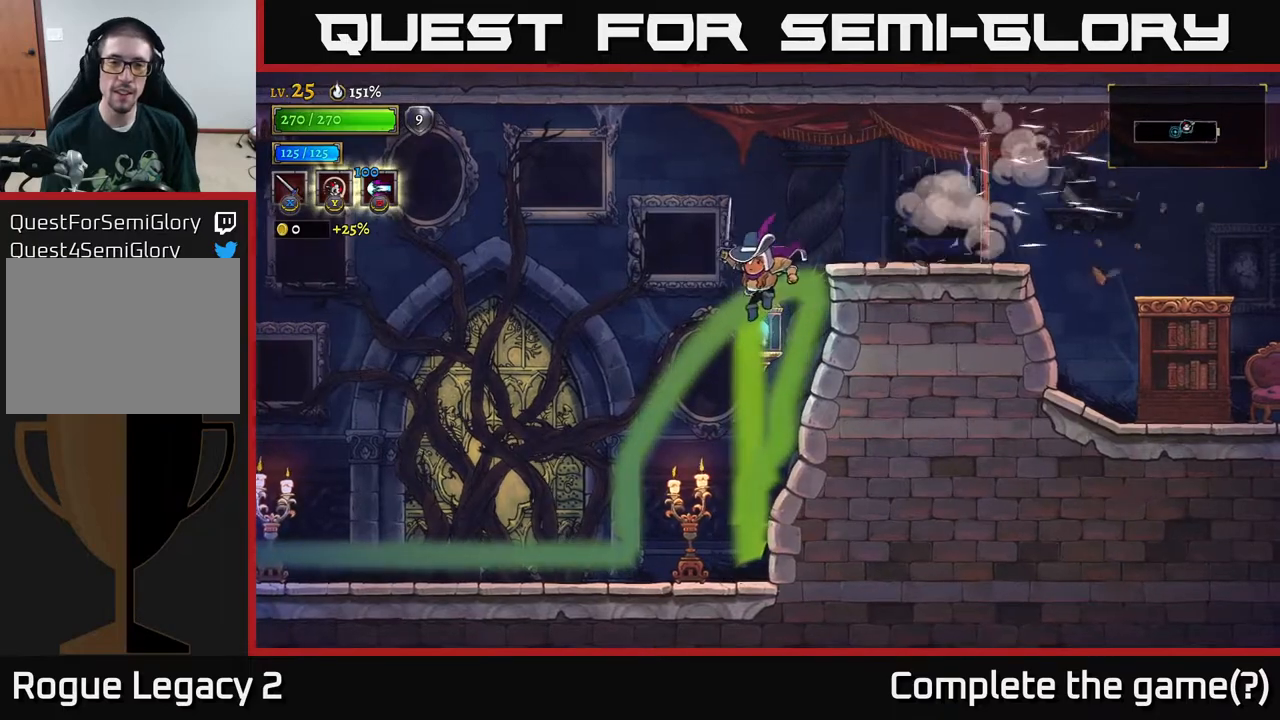
{"buttons": [], "left_stick": "center", "right_stick": "center", "events": [[67, "A", "up"], [217, "X", "down"], [367, "X", "up"], [367, "left_stick", "right"], [433, "left_stick", "center"]]}
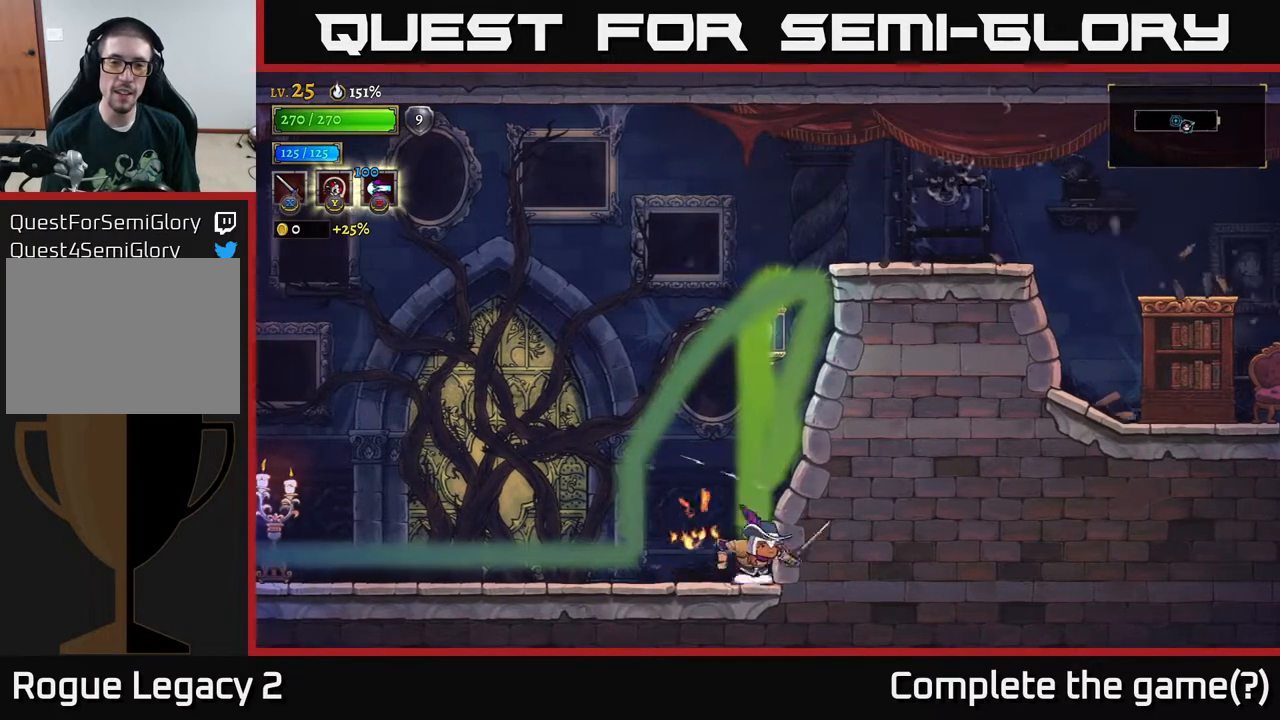
{"buttons": ["A"], "left_stick": "right", "right_stick": "center", "events": [[200, "A", "down"], [483, "left_stick", "right"]]}
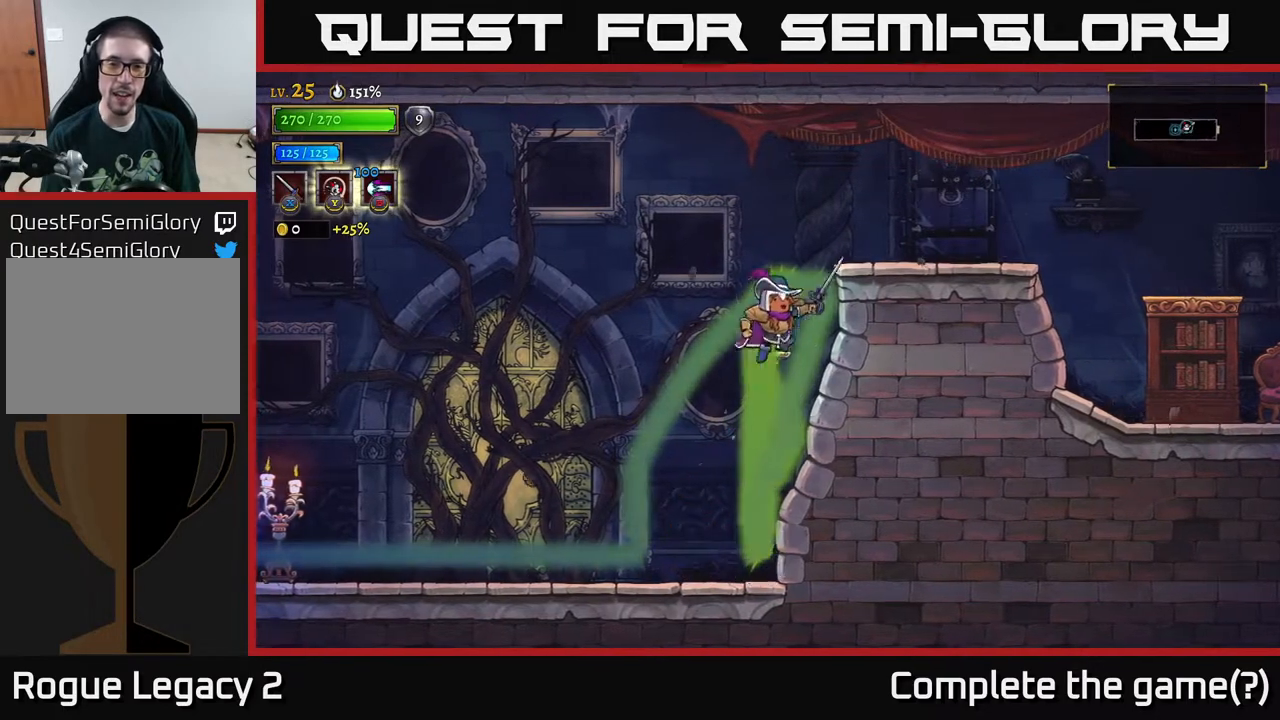
{"buttons": [], "left_stick": "right", "right_stick": "center", "events": [[67, "L1", "down"], [283, "L1", "up"], [417, "A", "up"]]}
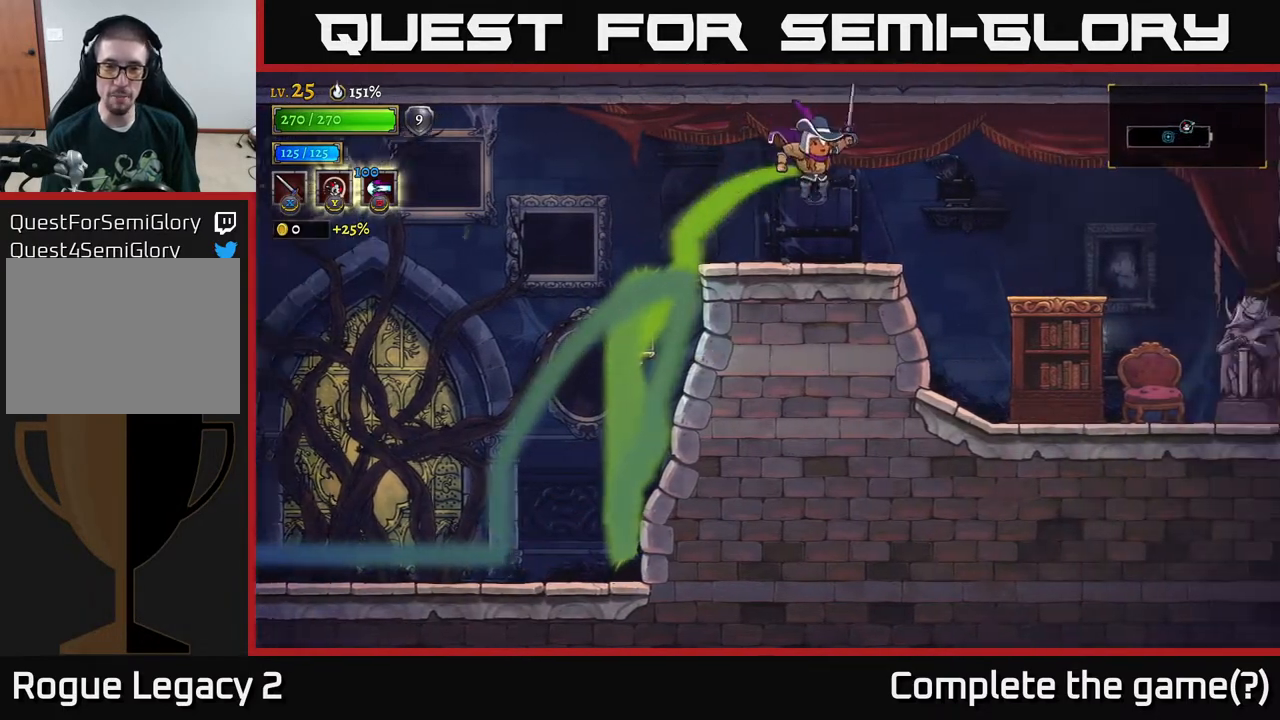
{"buttons": [], "left_stick": "right", "right_stick": "center", "events": []}
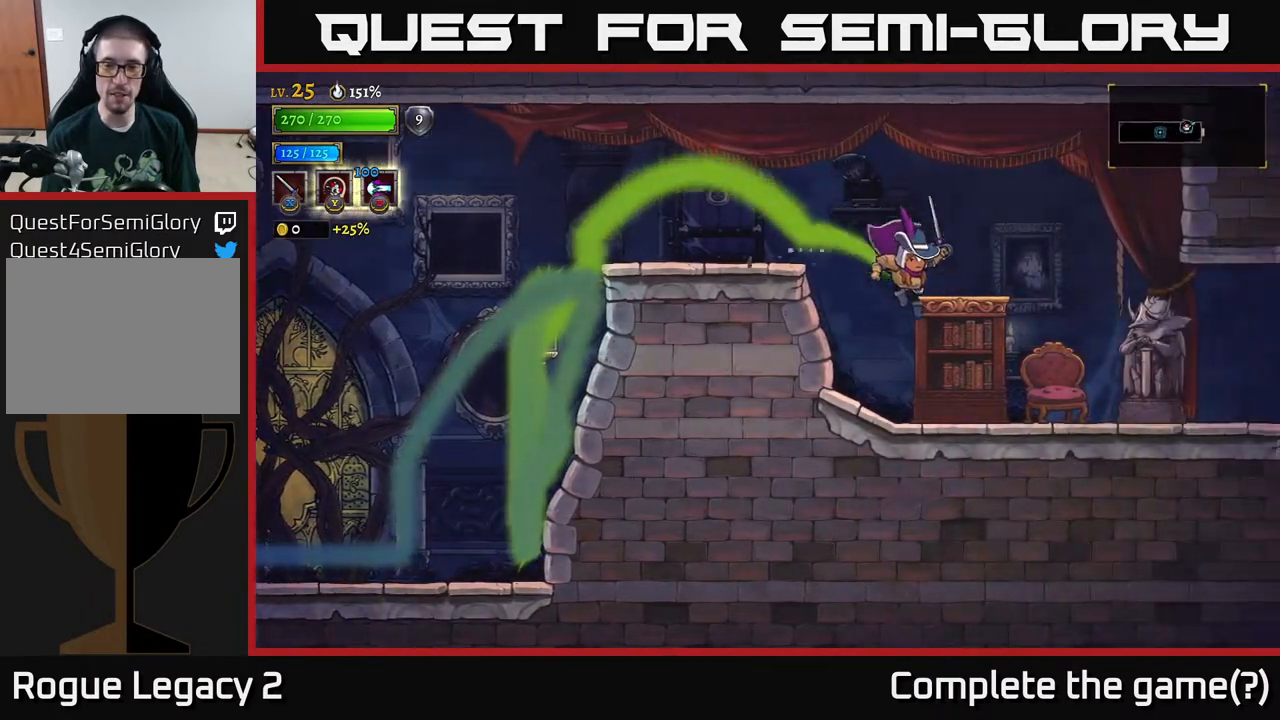
{"buttons": [], "left_stick": "right", "right_stick": "center", "events": [[117, "X", "down"], [317, "X", "up"]]}
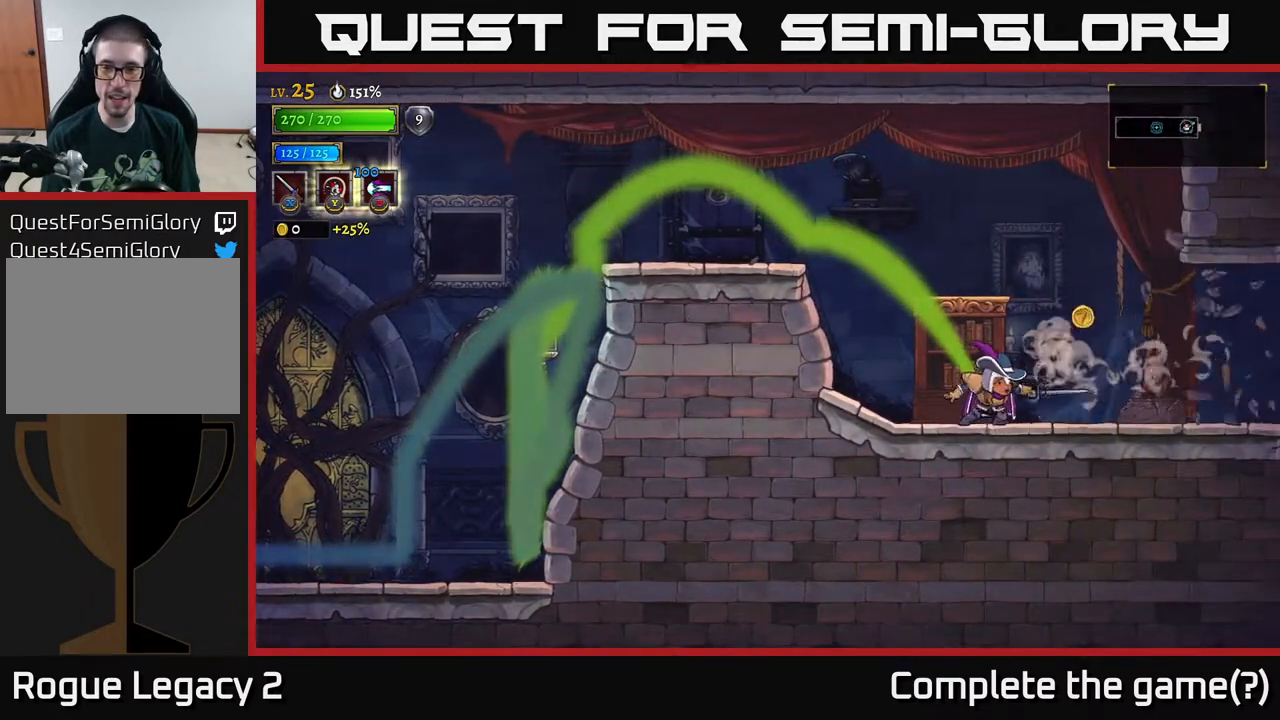
{"buttons": [], "left_stick": "right", "right_stick": "center", "events": [[67, "R1", "down"], [217, "R1", "up"]]}
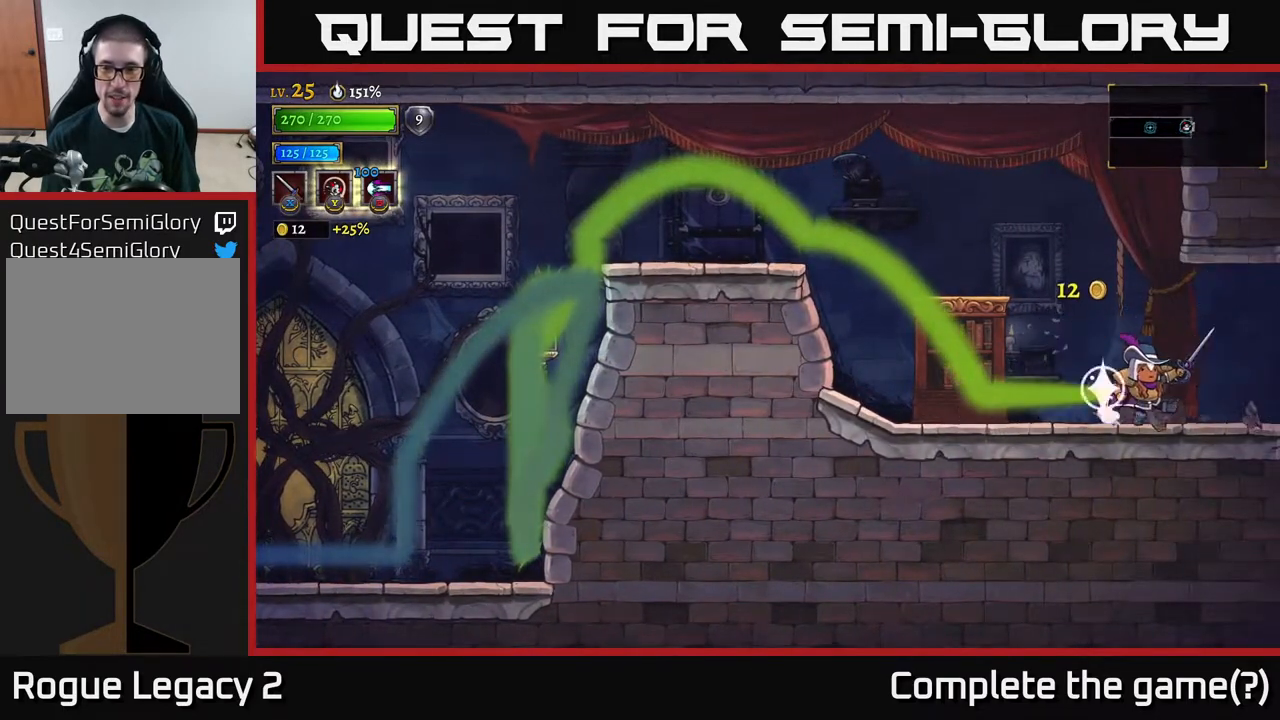
{"buttons": [], "left_stick": "right", "right_stick": "center", "events": []}
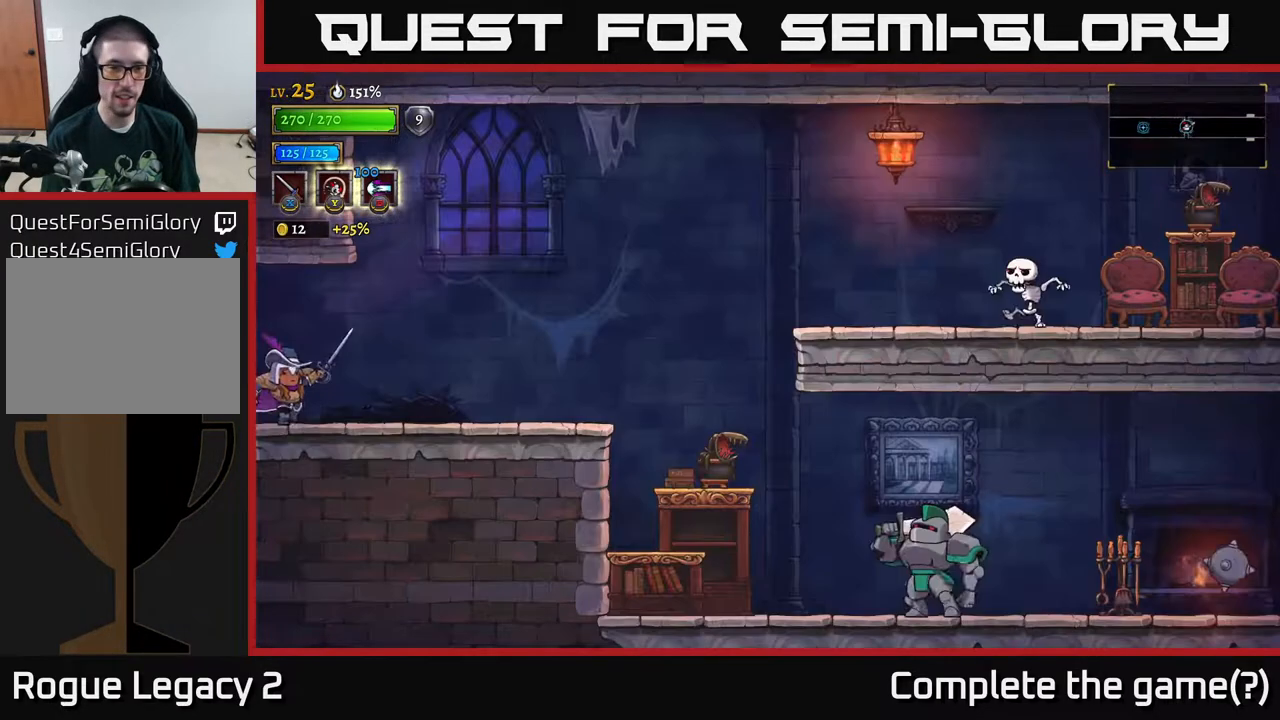
{"buttons": [], "left_stick": "right", "right_stick": "center", "events": []}
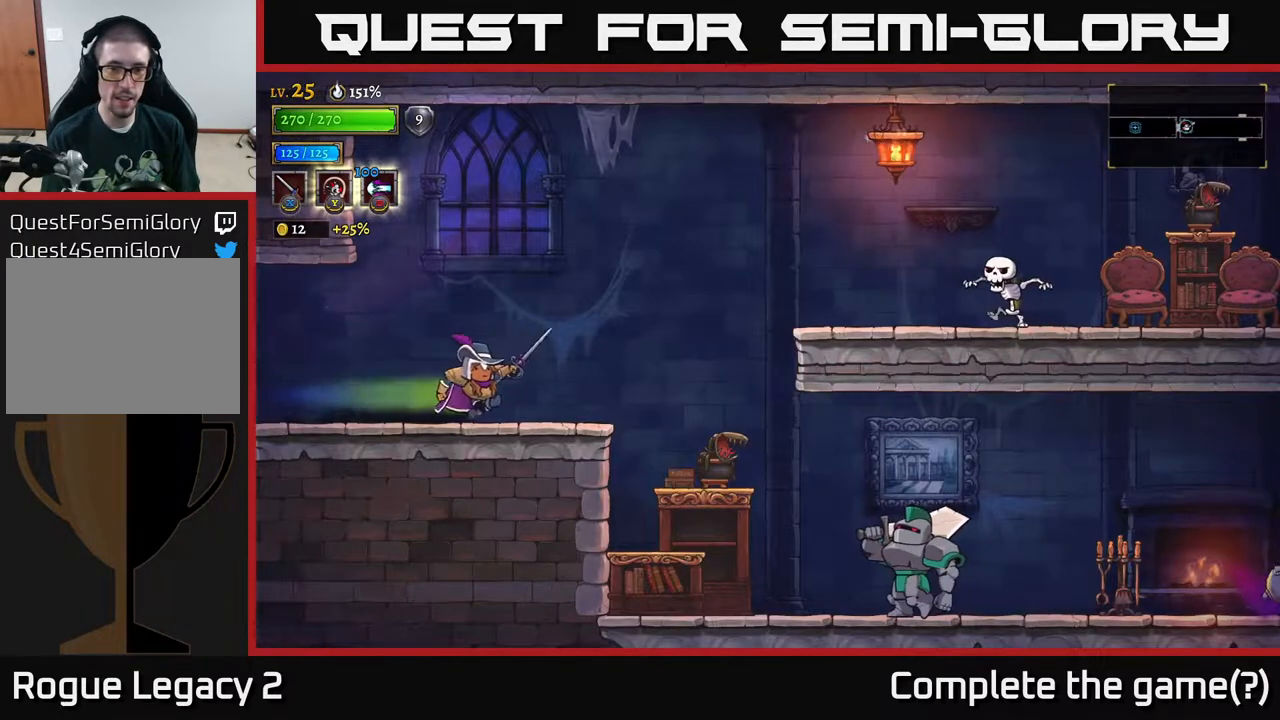
{"buttons": ["A"], "left_stick": "right", "right_stick": "center", "events": [[83, "A", "down"]]}
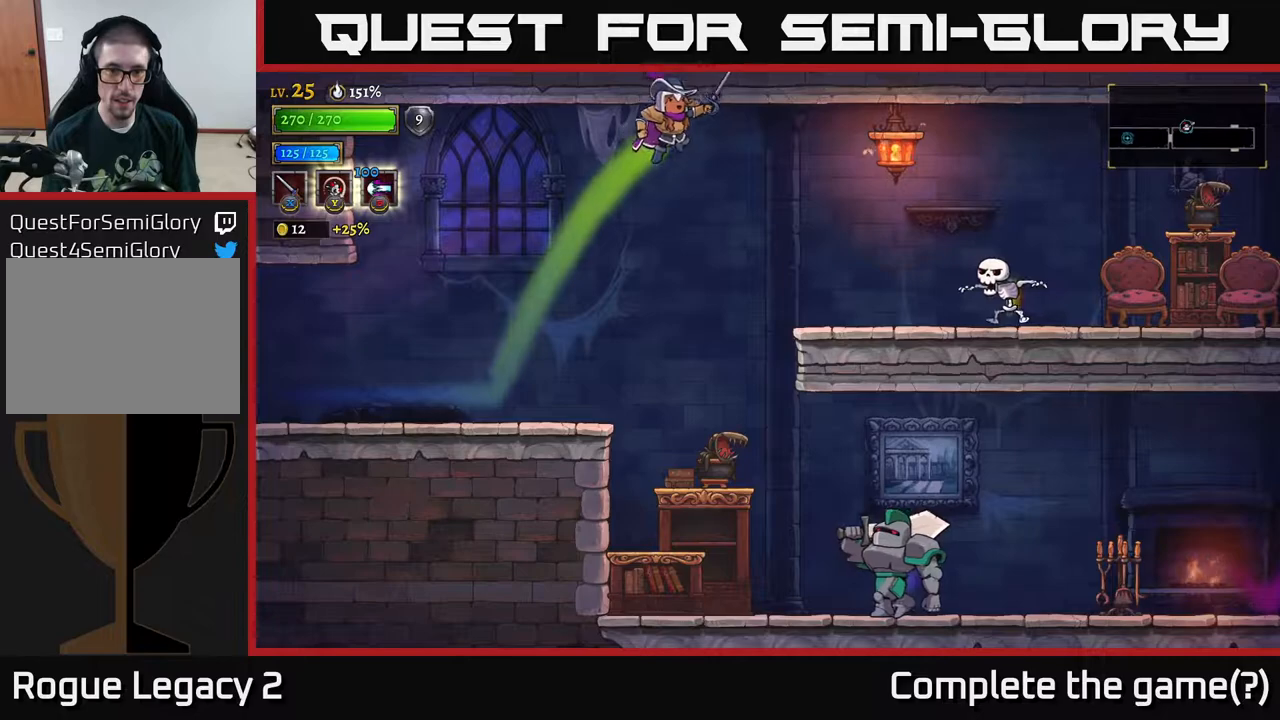
{"buttons": [], "left_stick": "right", "right_stick": "center", "events": [[200, "A", "up"]]}
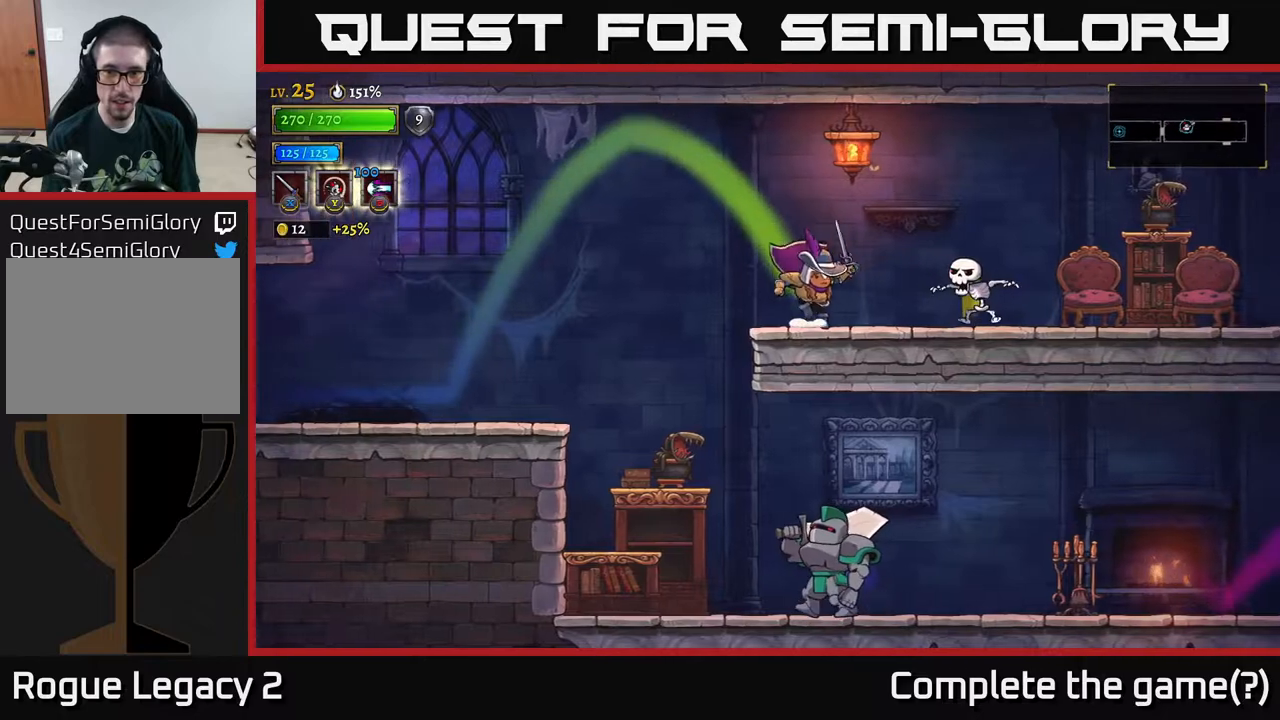
{"buttons": ["X"], "left_stick": "left", "right_stick": "center", "events": [[83, "Y", "down"], [233, "Y", "up"], [400, "left_stick", "center"], [450, "left_stick", "left"], [483, "X", "down"]]}
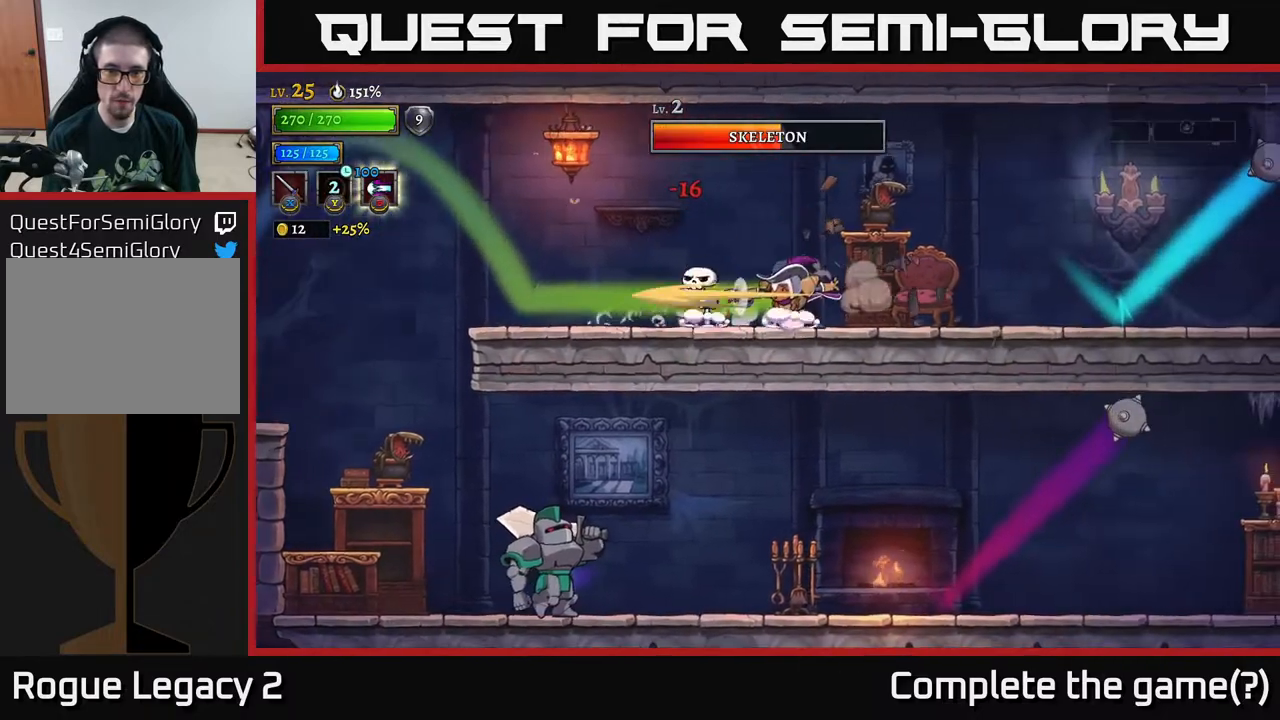
{"buttons": [], "left_stick": "center", "right_stick": "center", "events": [[50, "X", "up"], [83, "left_stick", "center"], [350, "X", "down"], [367, "left_stick", "left"], [483, "X", "up"], [483, "left_stick", "center"]]}
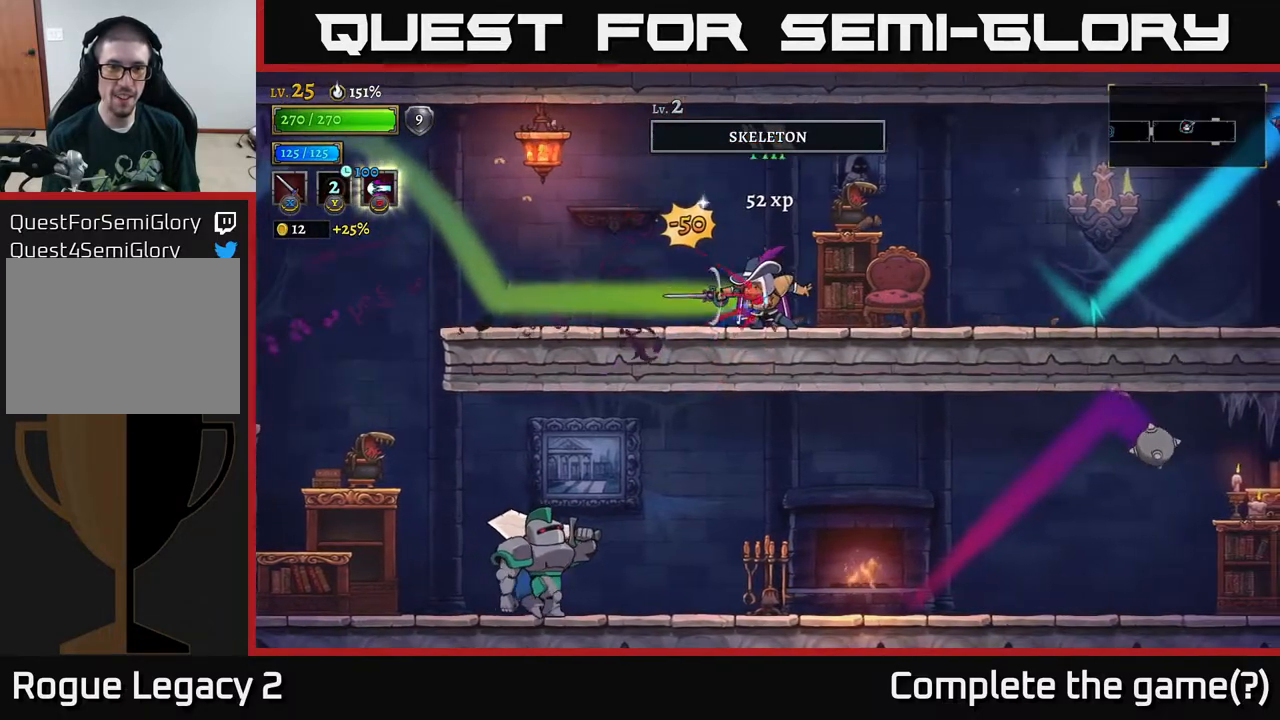
{"buttons": ["A"], "left_stick": "left", "right_stick": "center", "events": [[33, "left_stick", "left"], [250, "A", "down"], [283, "X", "down"], [450, "X", "up"]]}
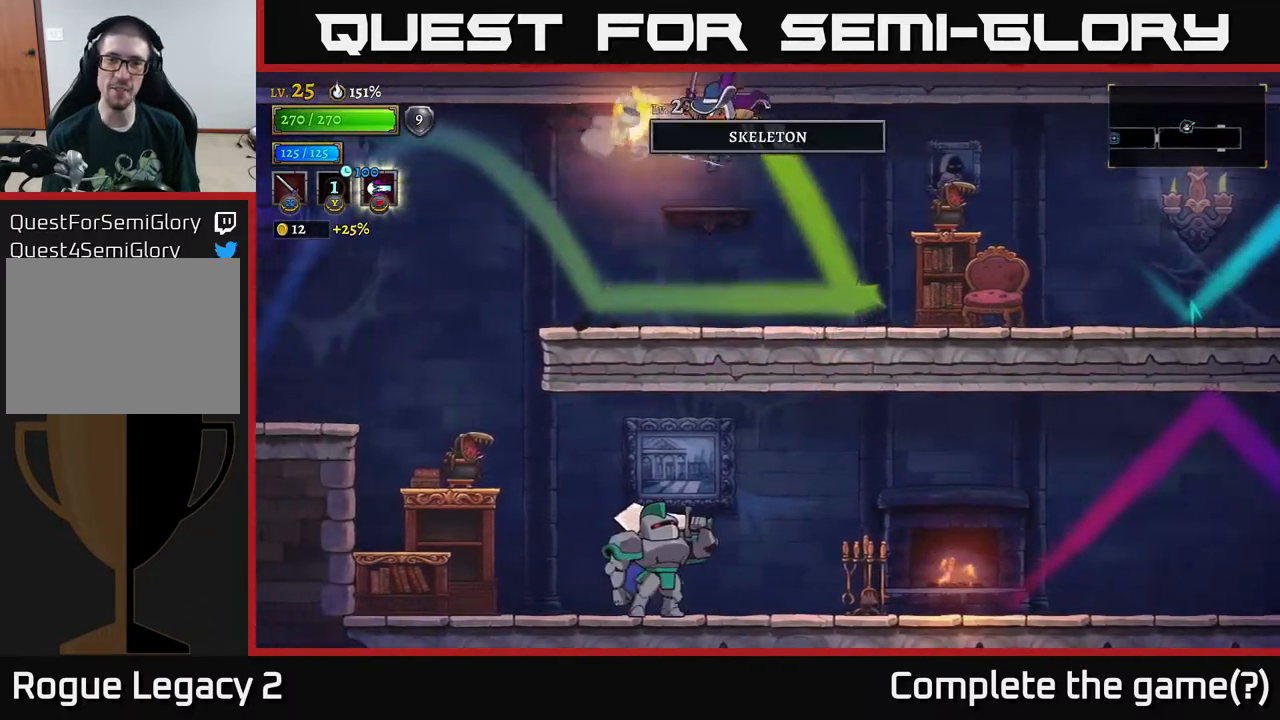
{"buttons": [], "left_stick": "left", "right_stick": "center", "events": [[150, "A", "up"]]}
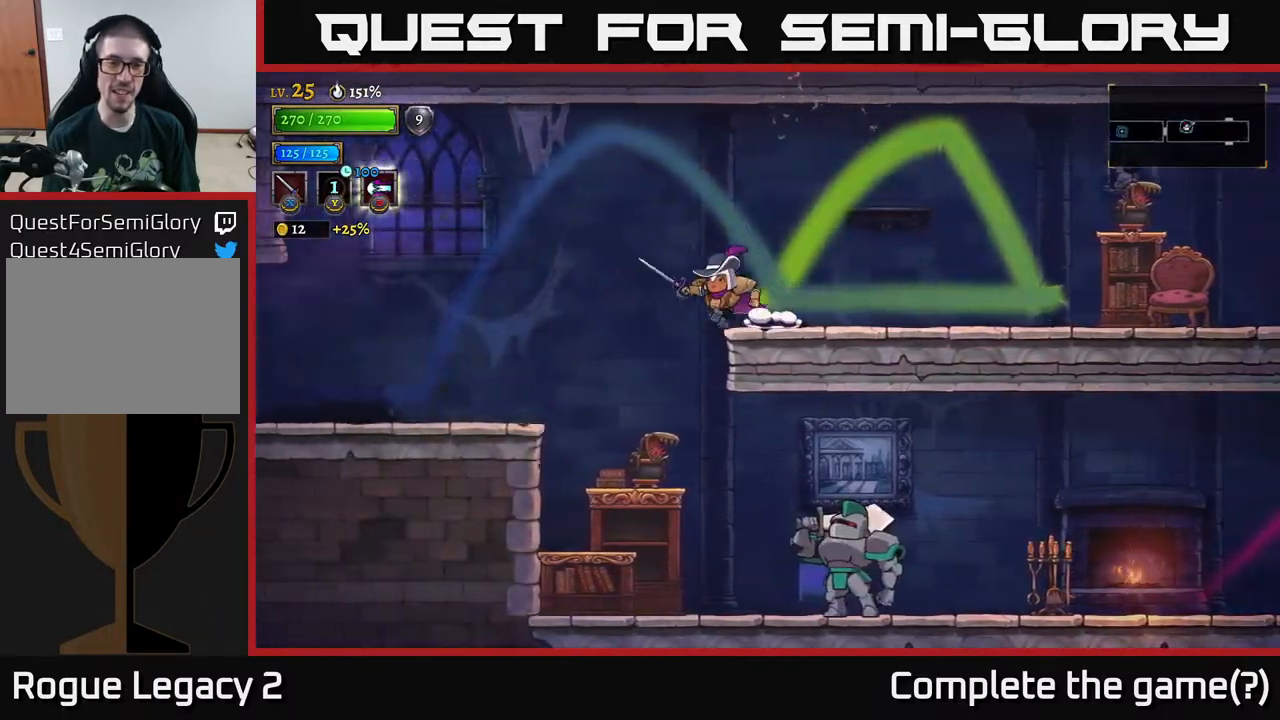
{"buttons": [], "left_stick": "center", "right_stick": "center", "events": [[500, "left_stick", "center"]]}
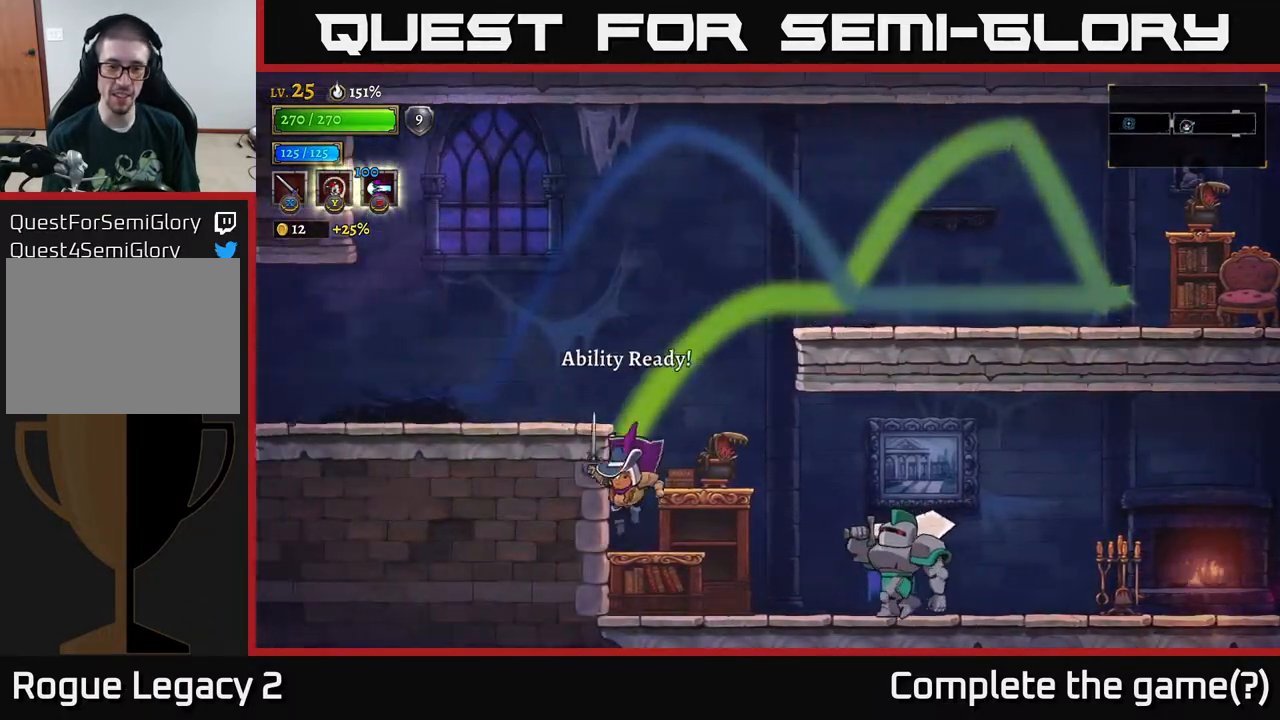
{"buttons": [], "left_stick": "left", "right_stick": "center", "events": [[67, "left_stick", "right"], [150, "R2", "down"], [167, "X", "down"], [250, "R2", "up"], [267, "X", "up"], [317, "left_stick", "left"]]}
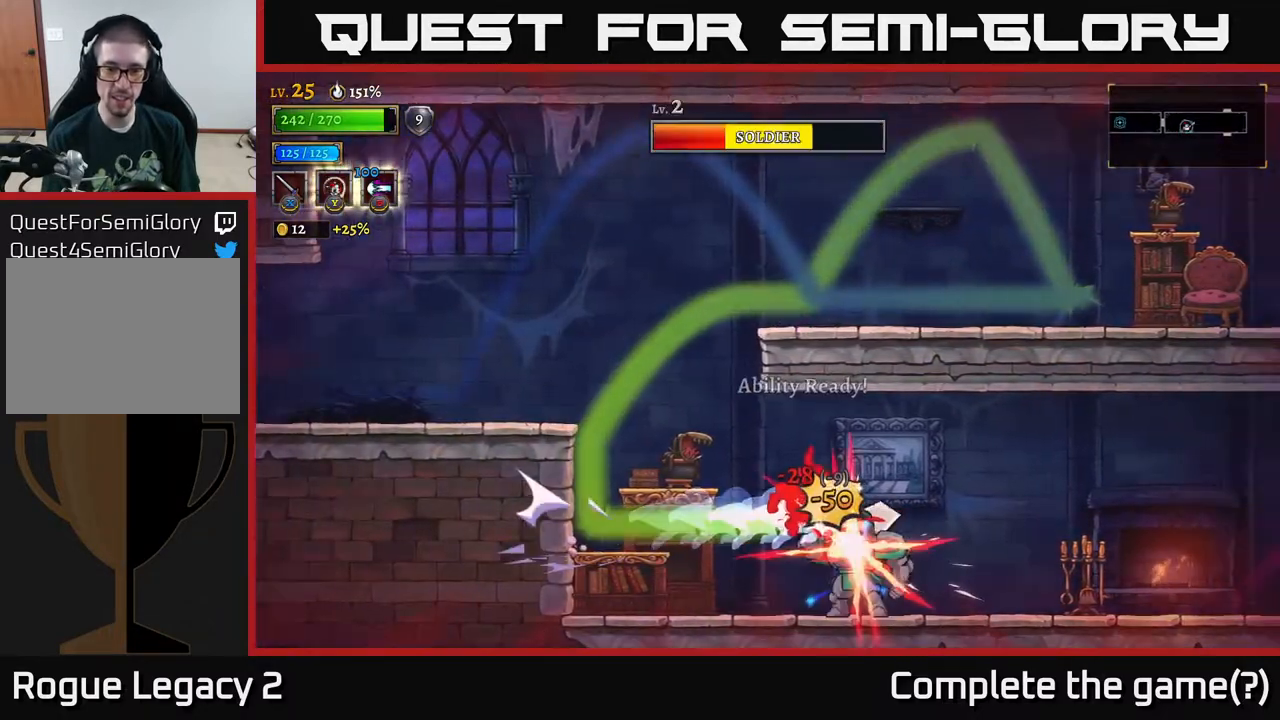
{"buttons": [], "left_stick": "center", "right_stick": "center", "events": [[283, "left_stick", "right"], [400, "X", "down"], [450, "left_stick", "center"], [467, "X", "up"]]}
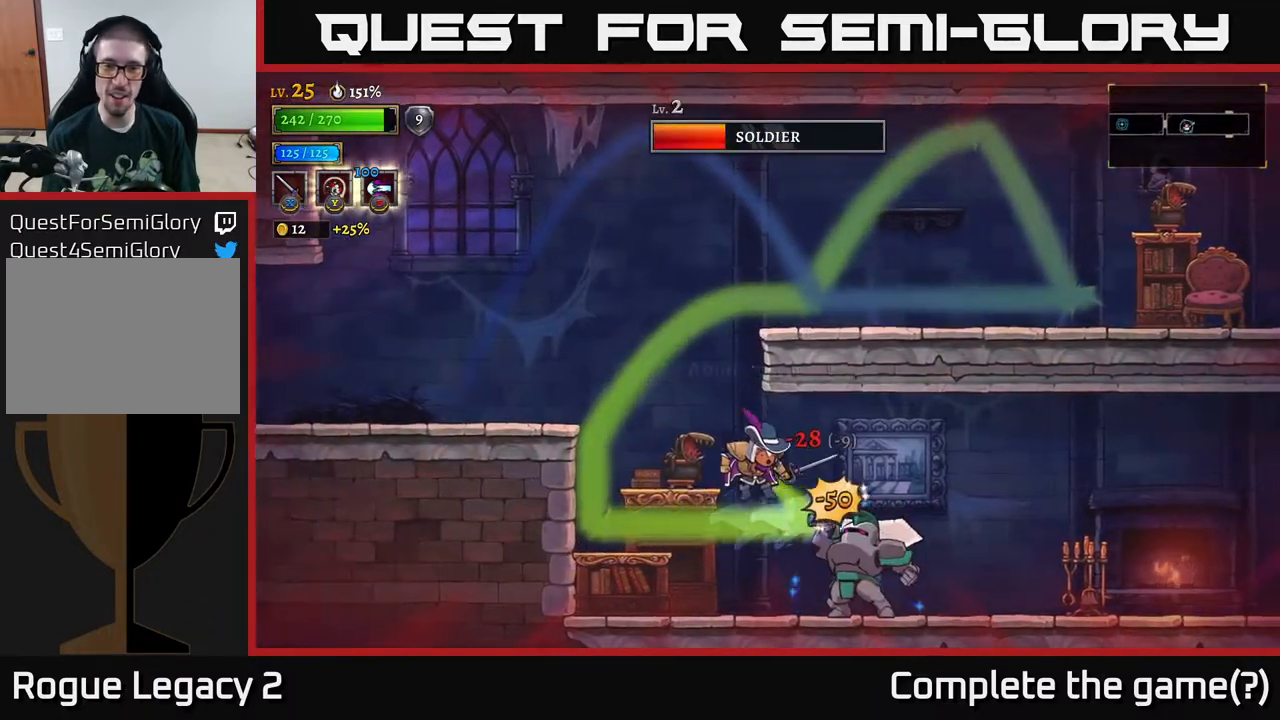
{"buttons": ["X"], "left_stick": "right", "right_stick": "center", "events": [[83, "left_stick", "right"], [100, "X", "down"], [183, "X", "up"], [233, "X", "down"], [333, "X", "up"], [417, "X", "down"]]}
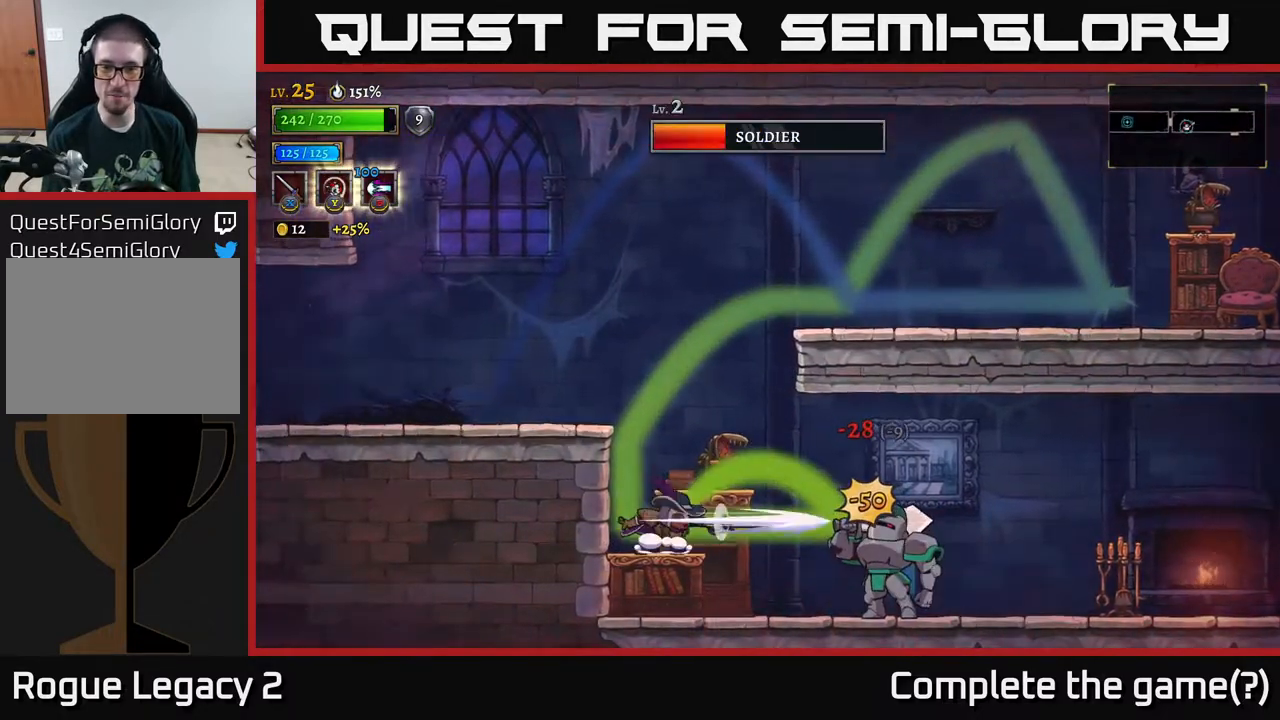
{"buttons": [], "left_stick": "center", "right_stick": "center", "events": [[67, "X", "up"], [83, "R2", "down"], [167, "X", "down"], [183, "R2", "up"], [233, "X", "up"], [367, "left_stick", "center"], [383, "X", "down"], [483, "X", "up"]]}